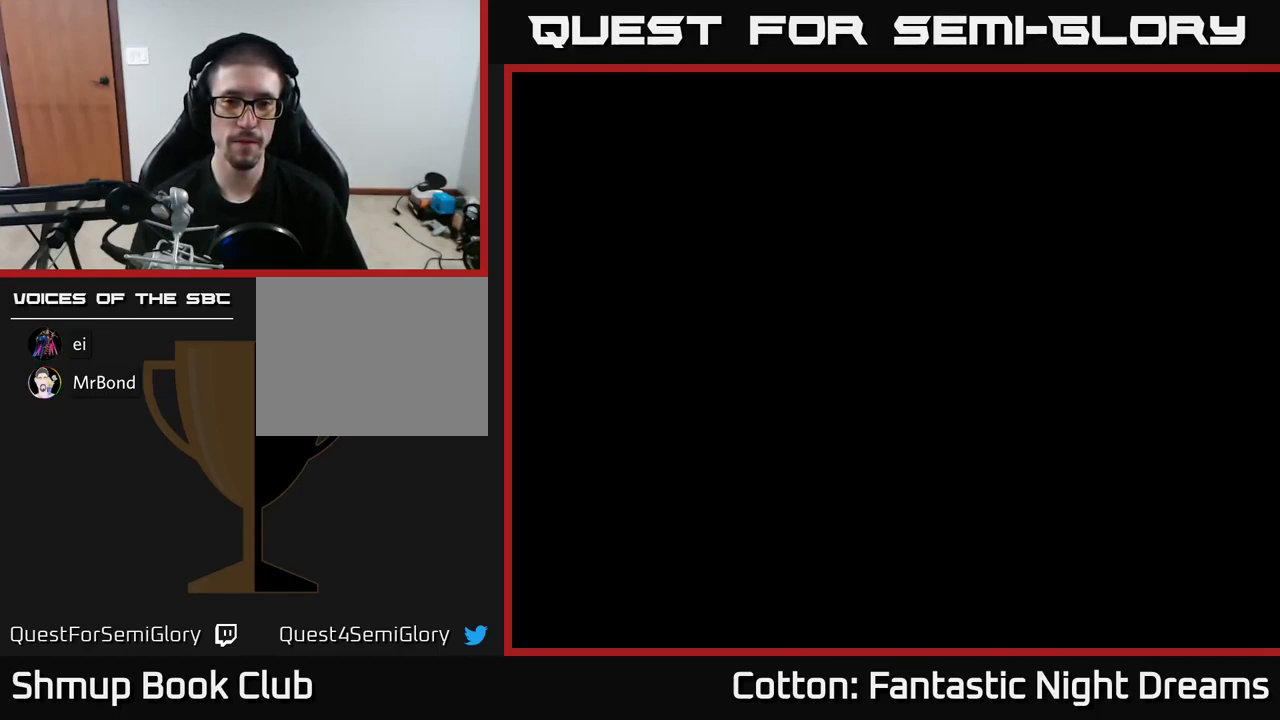
Gameplay with a controller (Xbox layout); each line is a JSON object with the inputs held at the frame after it. "events" lists button and stick changes between this image and that frame as [ms after this image, input, new state], when the widget could be followed in between. Not read: left_stick.
{"buttons": ["START"], "right_stick": "center", "events": [[450, "START", "down"]]}
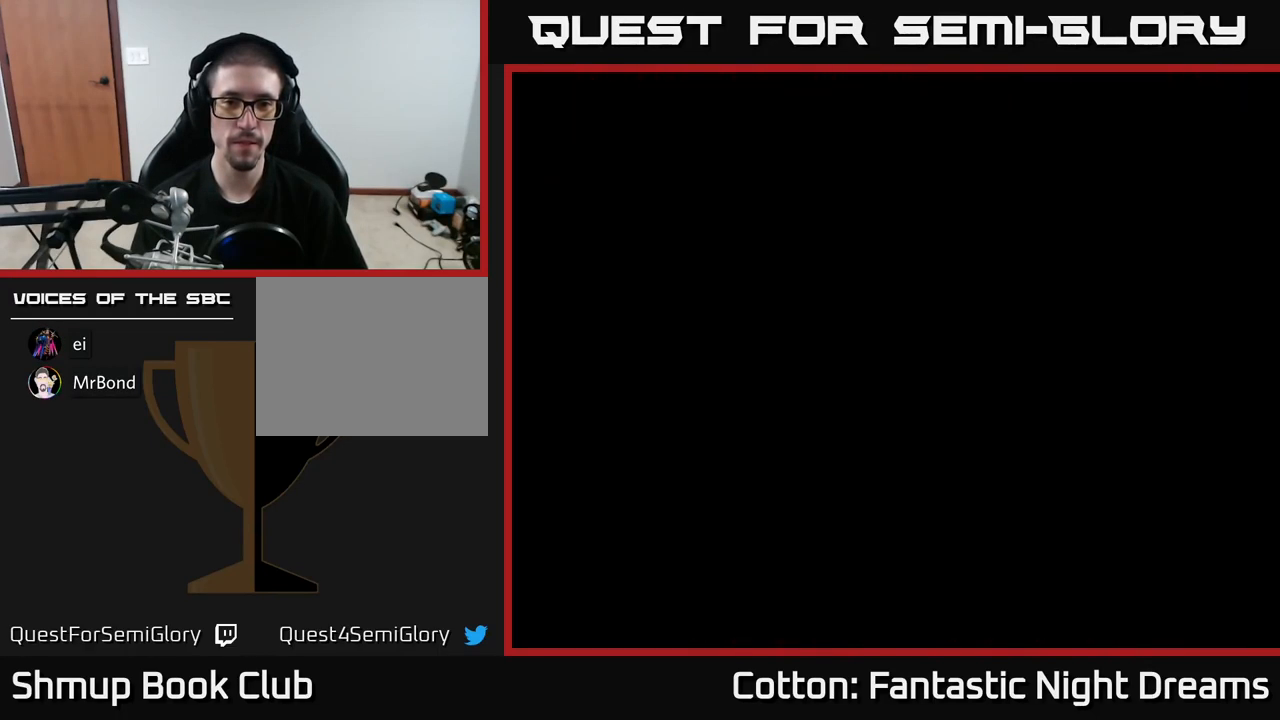
{"buttons": [], "right_stick": "center", "events": [[133, "START", "up"]]}
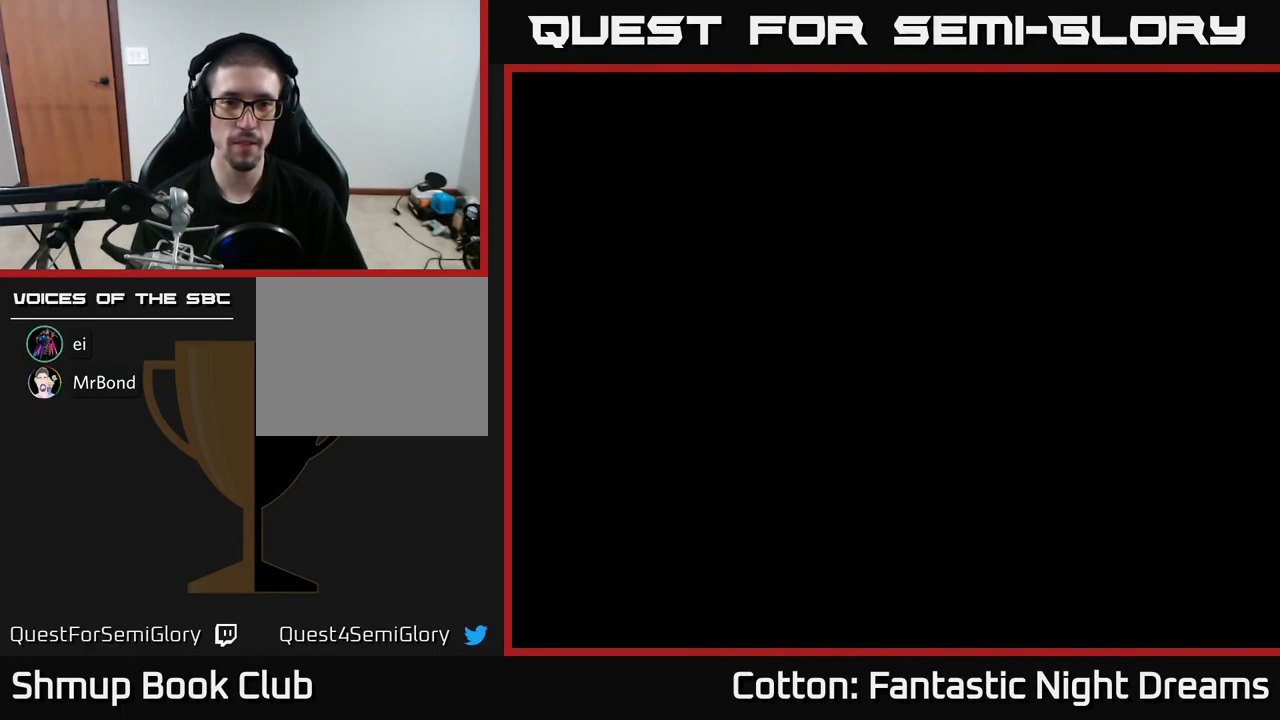
{"buttons": [], "right_stick": "center", "events": []}
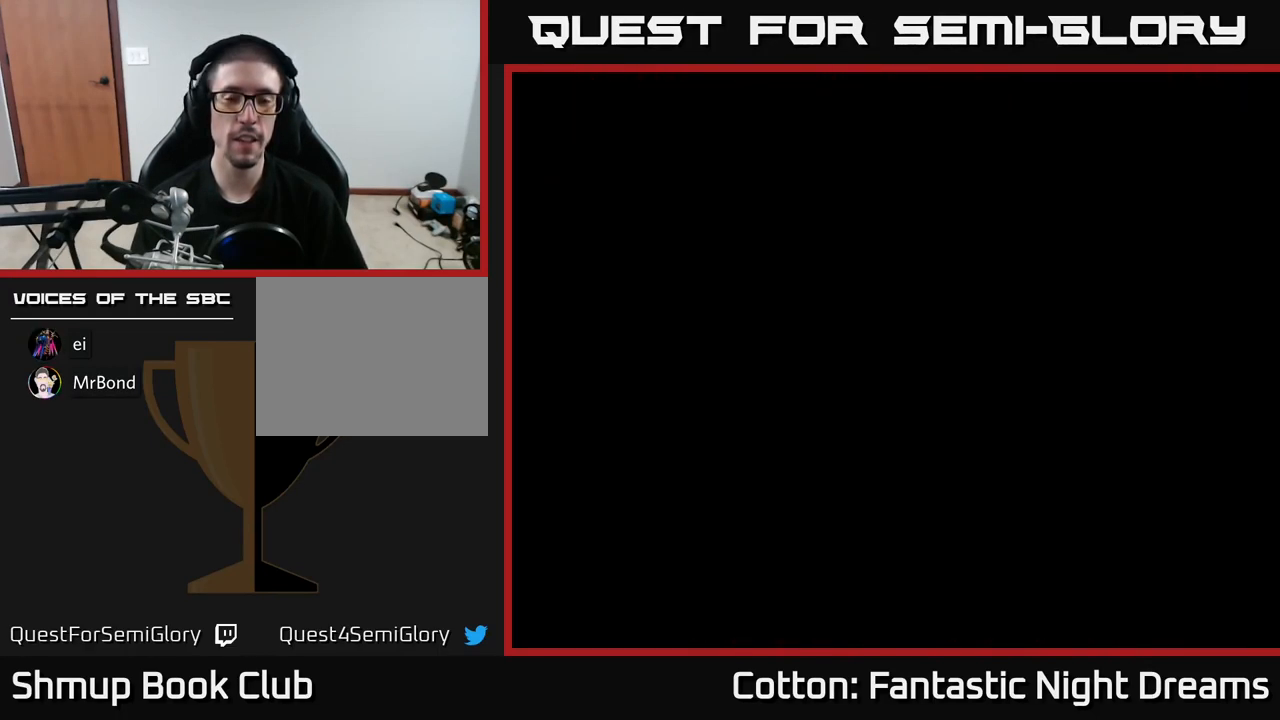
{"buttons": [], "right_stick": "center", "events": []}
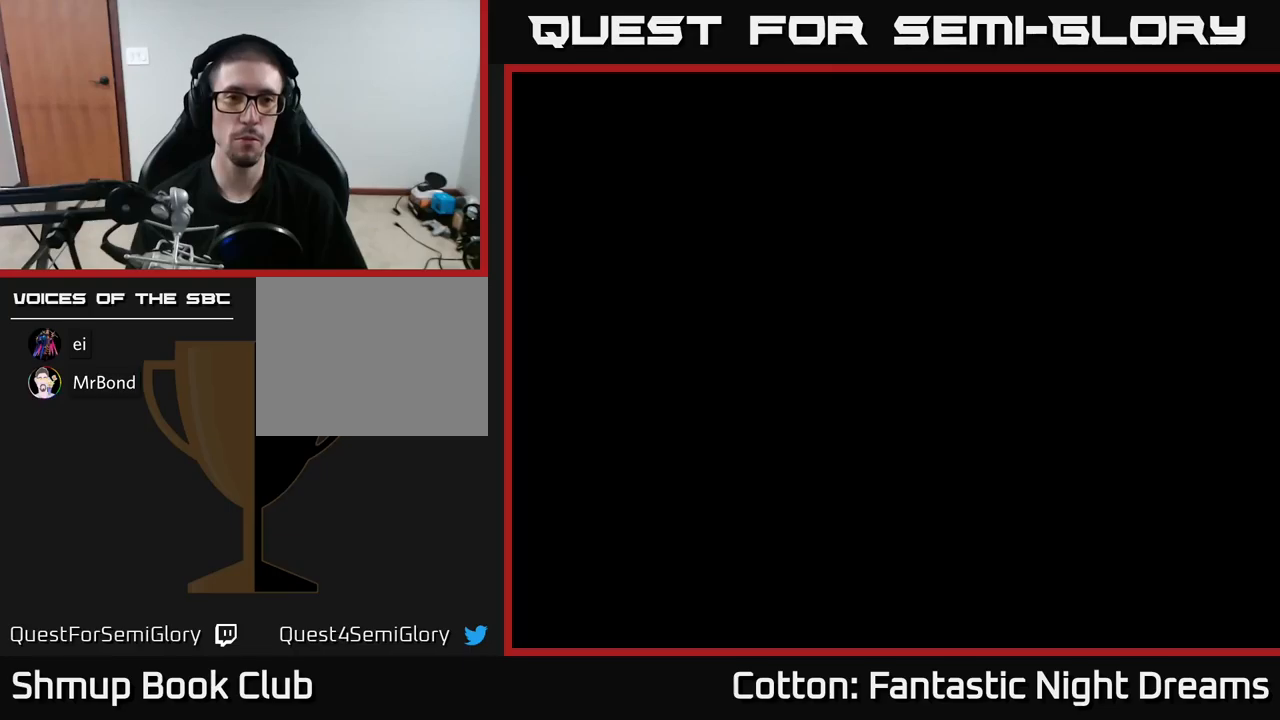
{"buttons": [], "right_stick": "center", "events": []}
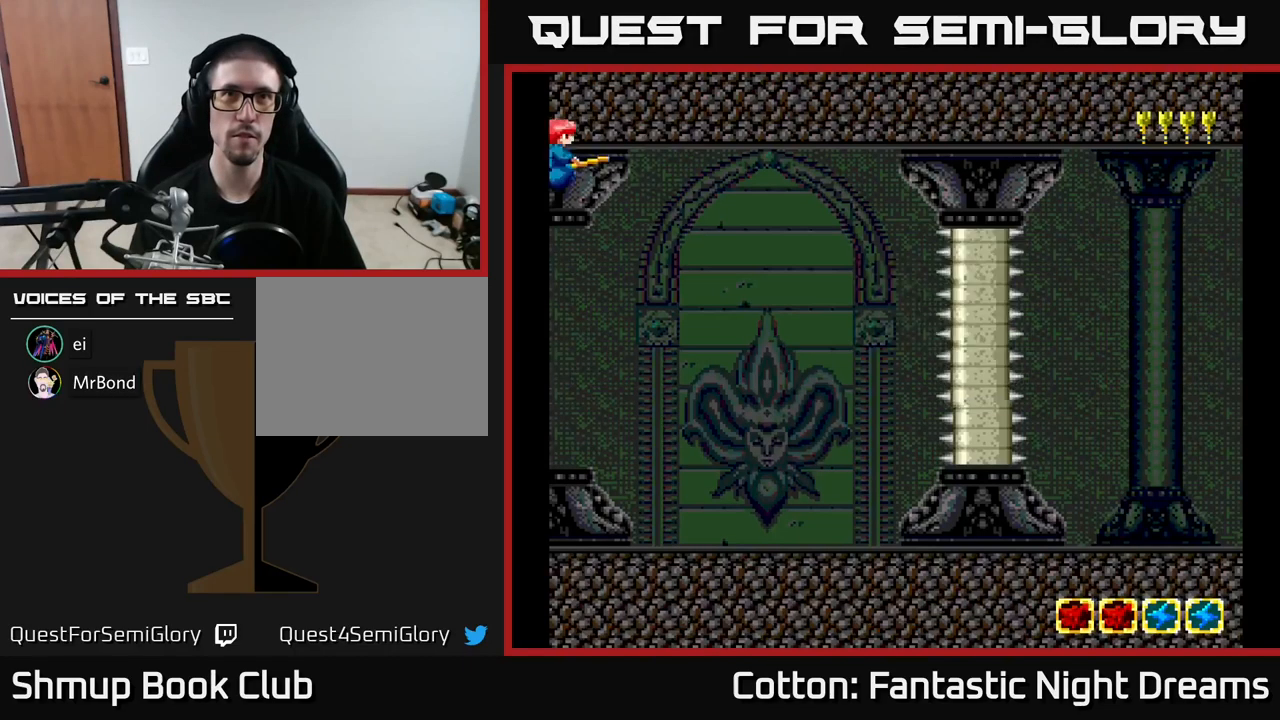
{"buttons": ["START"], "right_stick": "center", "events": [[383, "START", "down"]]}
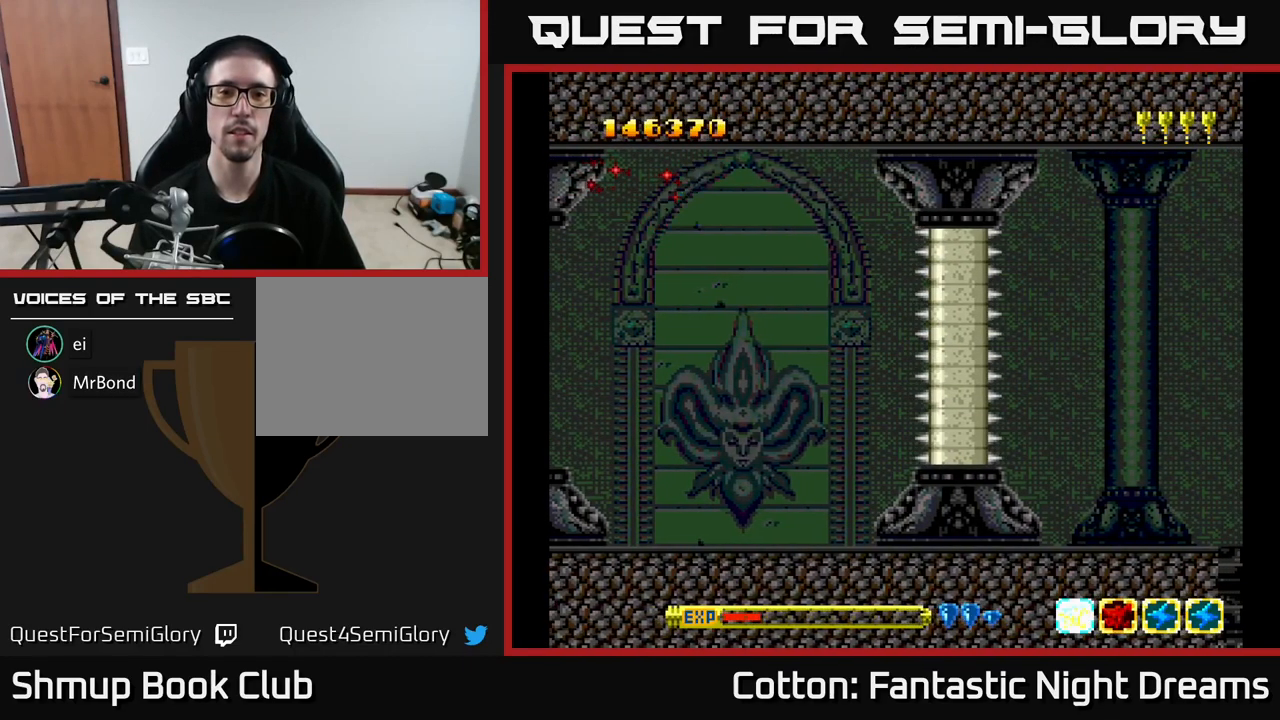
{"buttons": [], "right_stick": "center", "events": [[67, "START", "up"]]}